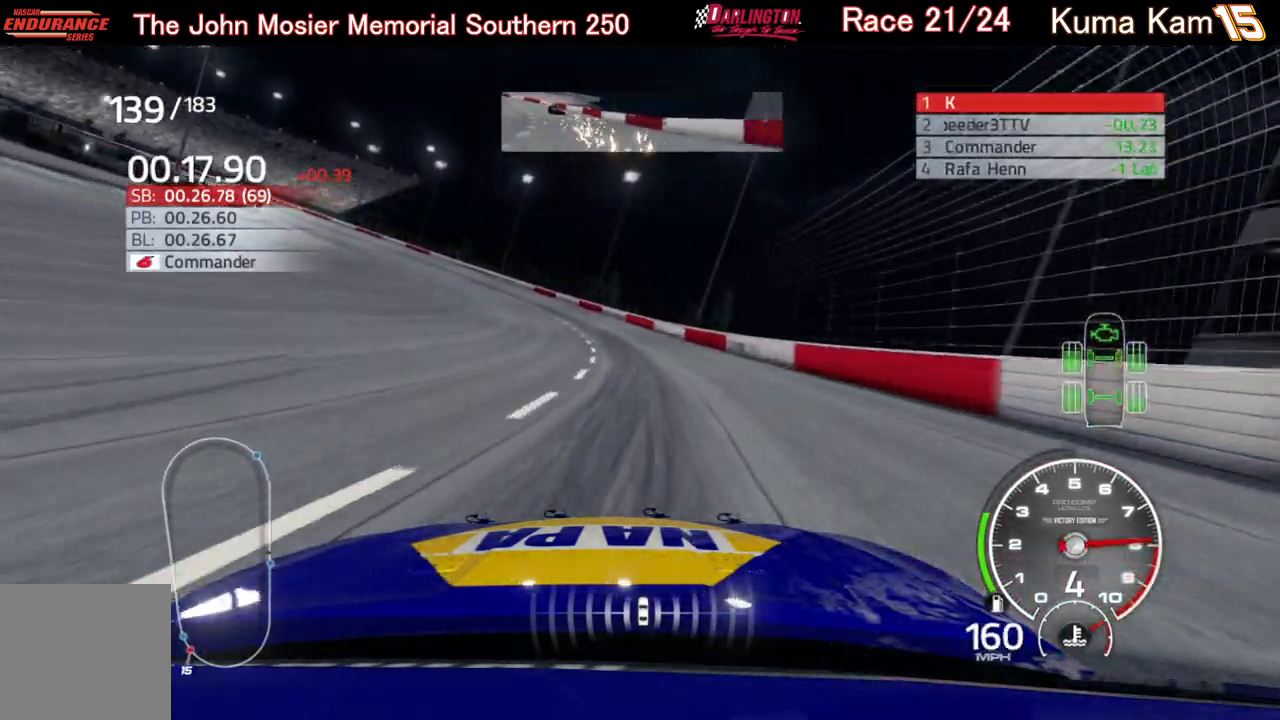
Gameplay with a controller (Xbox layout); each line is a JSON object with the inputs held at the frame after it. "events" lists button and stick changes between this image and that frame as [ms after this image, input, new state], when the widget could be followed in between.
{"buttons": [], "left_stick": "left", "right_stick": "center", "events": [[167, "L2", "up"]]}
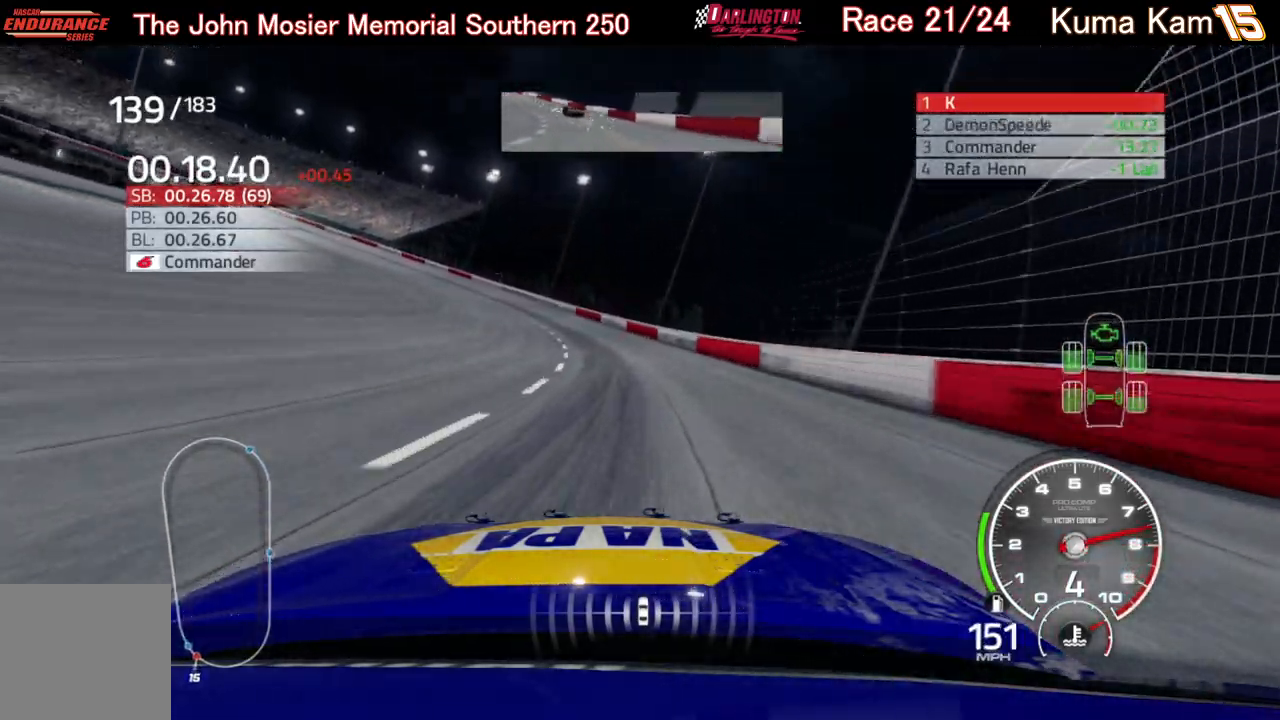
{"buttons": [], "left_stick": "left", "right_stick": "center", "events": [[217, "L2", "down"], [350, "L2", "up"]]}
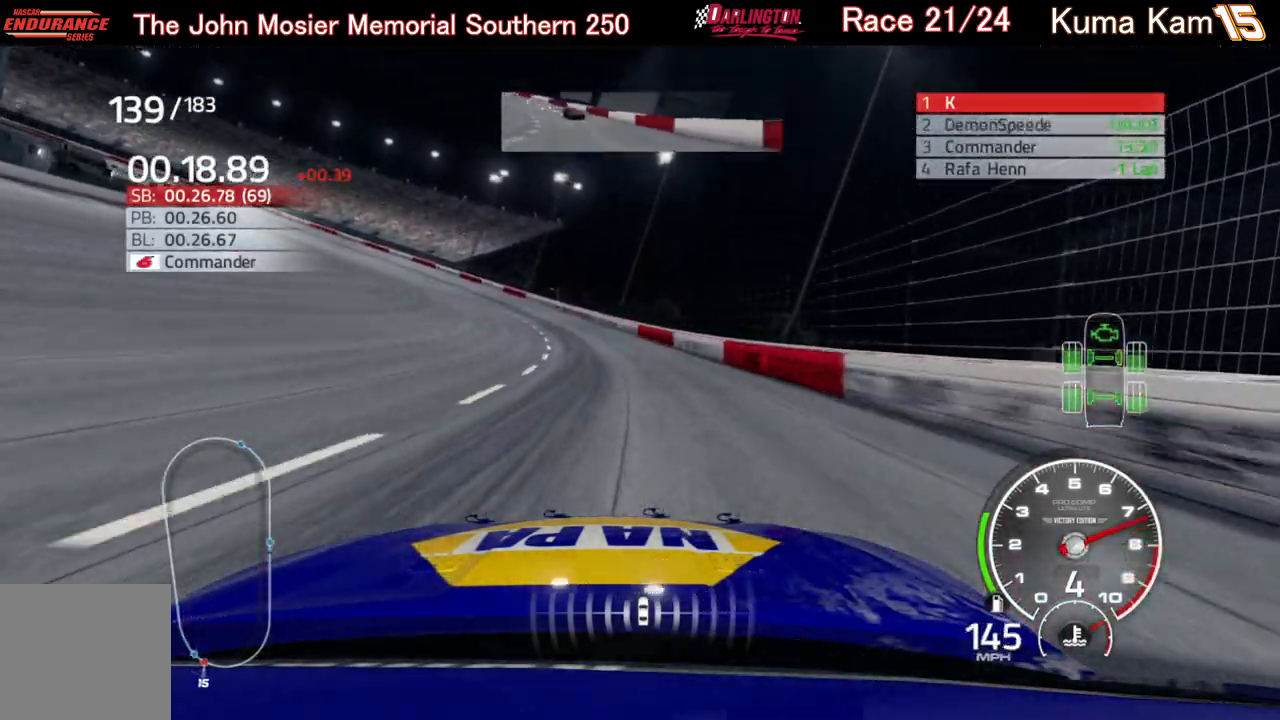
{"buttons": ["R2"], "left_stick": "left", "right_stick": "center", "events": [[250, "R2", "down"]]}
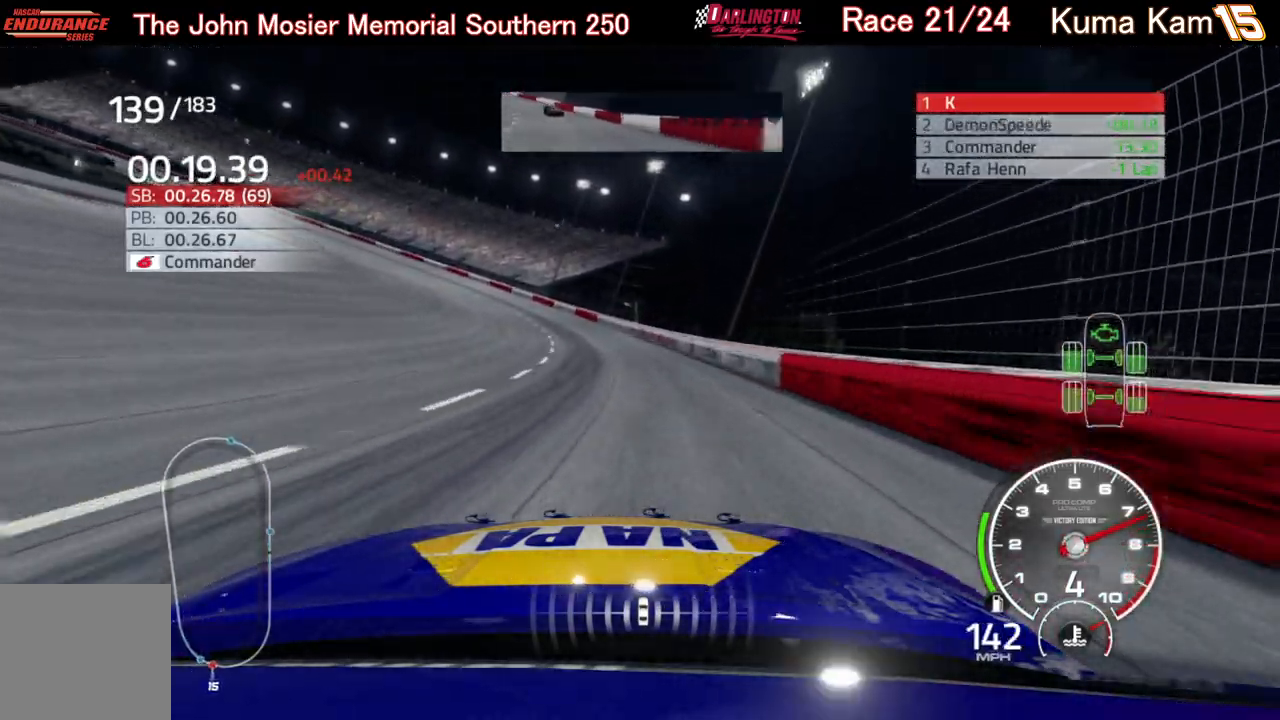
{"buttons": ["R2"], "left_stick": "left", "right_stick": "center", "events": []}
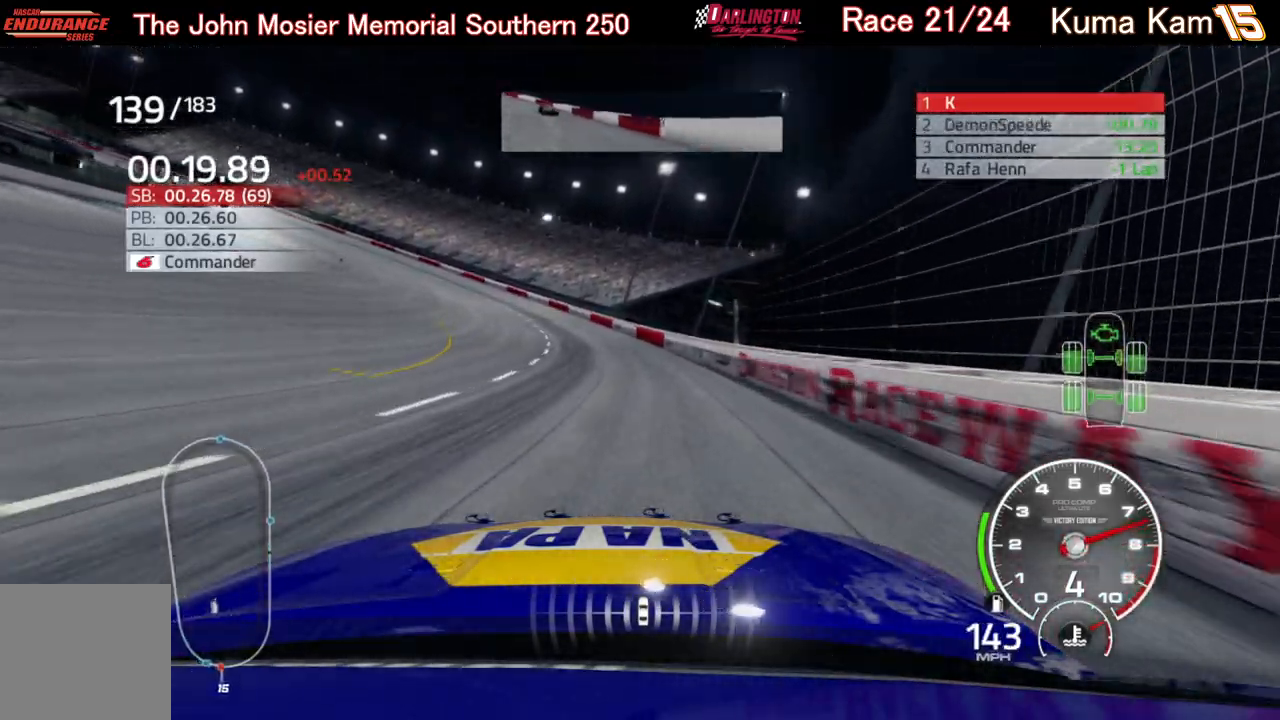
{"buttons": ["R2"], "left_stick": "left", "right_stick": "center", "events": []}
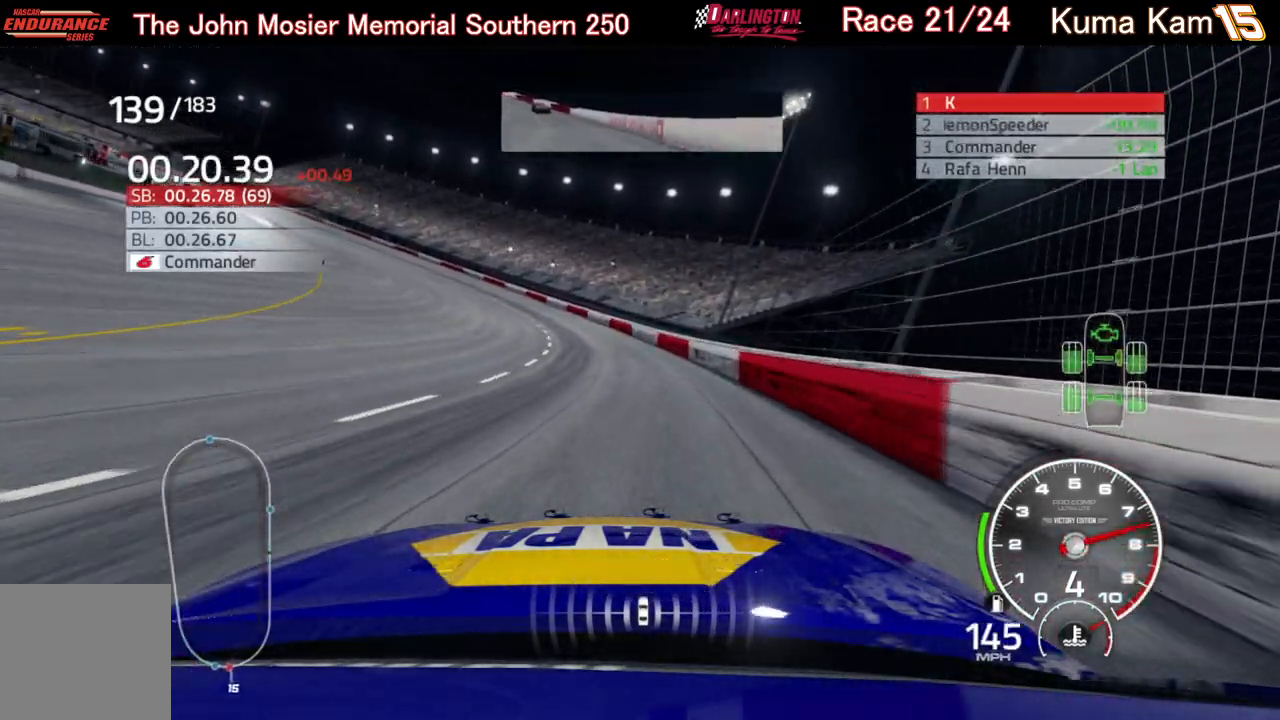
{"buttons": ["R2"], "left_stick": "left", "right_stick": "center", "events": []}
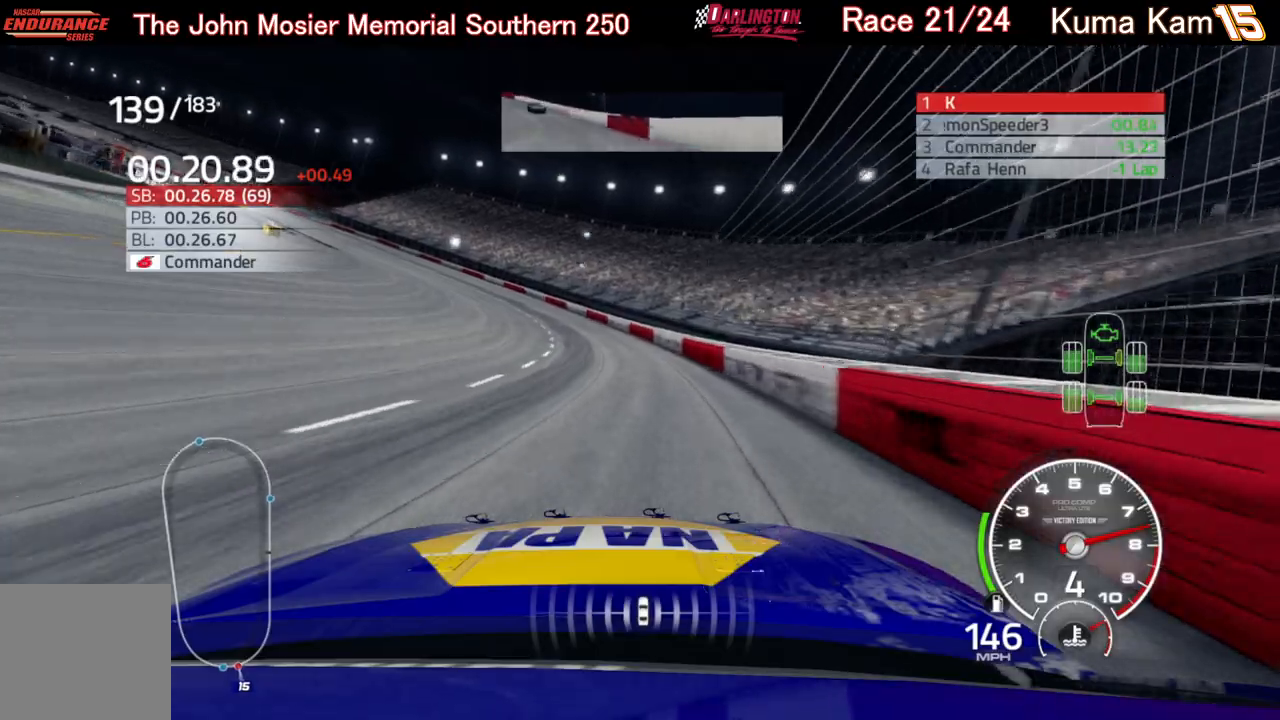
{"buttons": ["R2"], "left_stick": "left", "right_stick": "center", "events": [[67, "R2", "up"], [167, "R2", "down"]]}
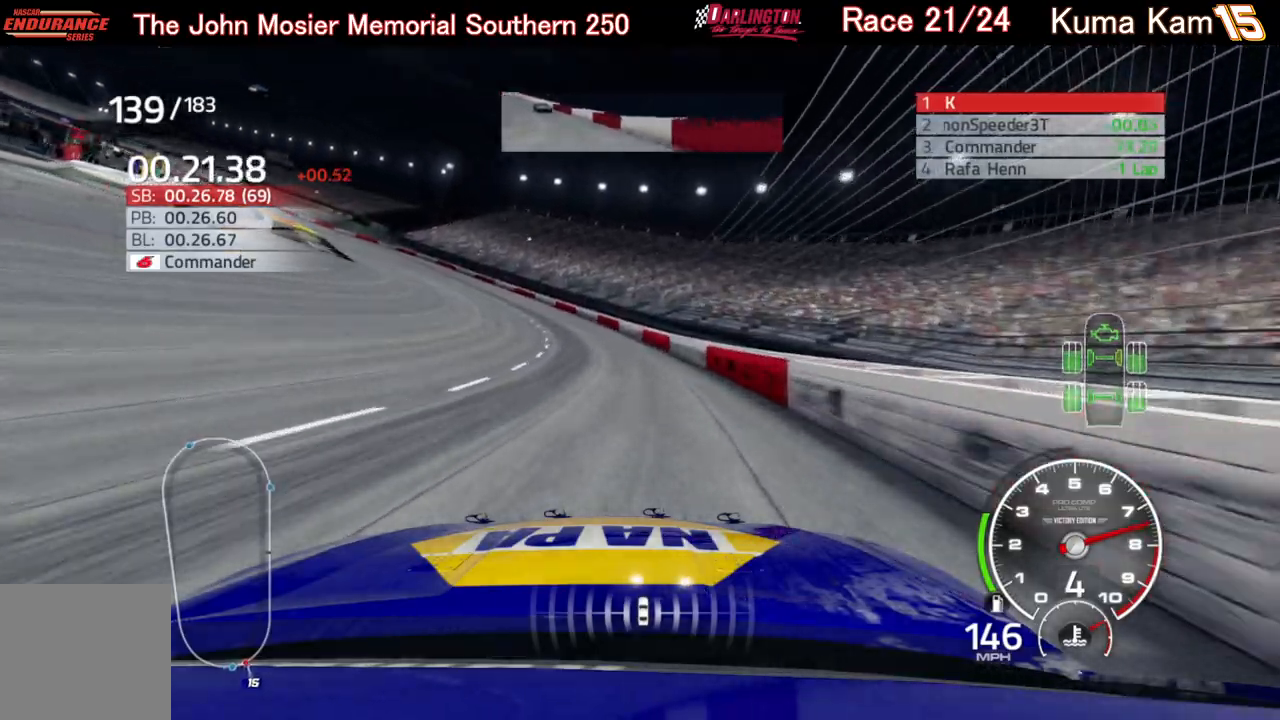
{"buttons": ["R2"], "left_stick": "left", "right_stick": "center", "events": []}
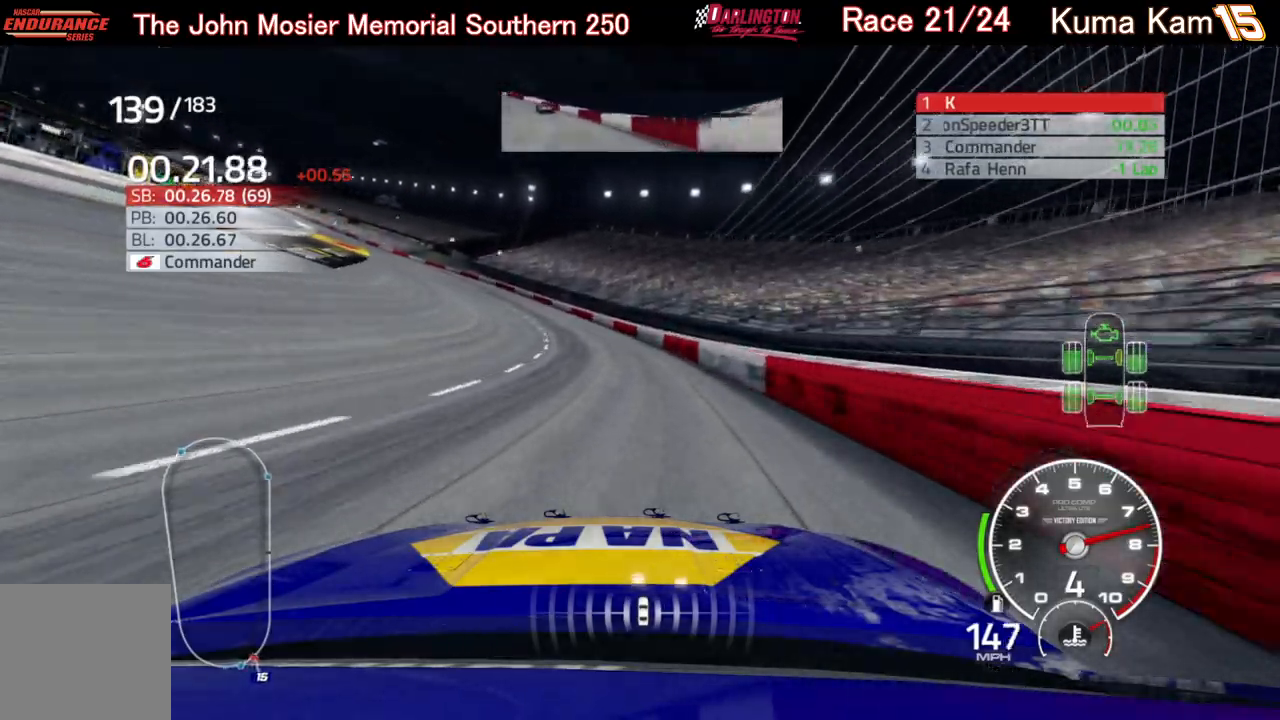
{"buttons": ["R2"], "left_stick": "left", "right_stick": "center", "events": [[200, "left_stick", "center"], [333, "left_stick", "left"]]}
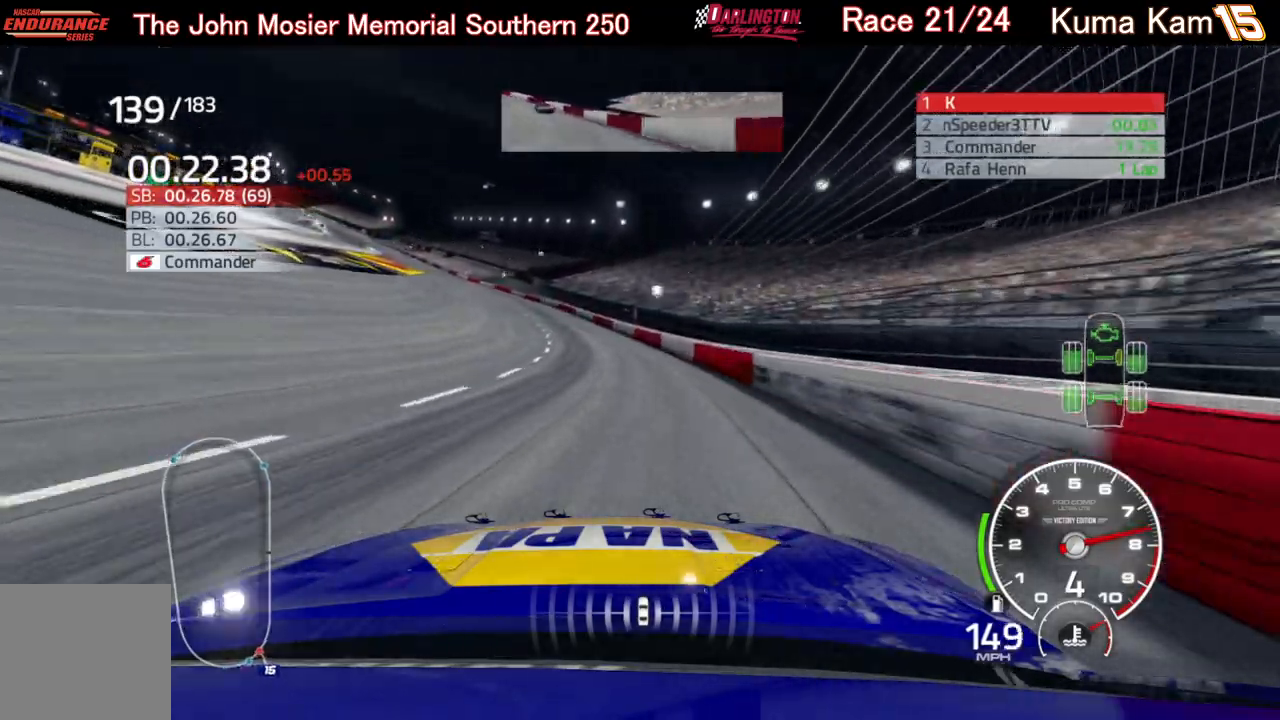
{"buttons": ["R2"], "left_stick": "left", "right_stick": "center", "events": []}
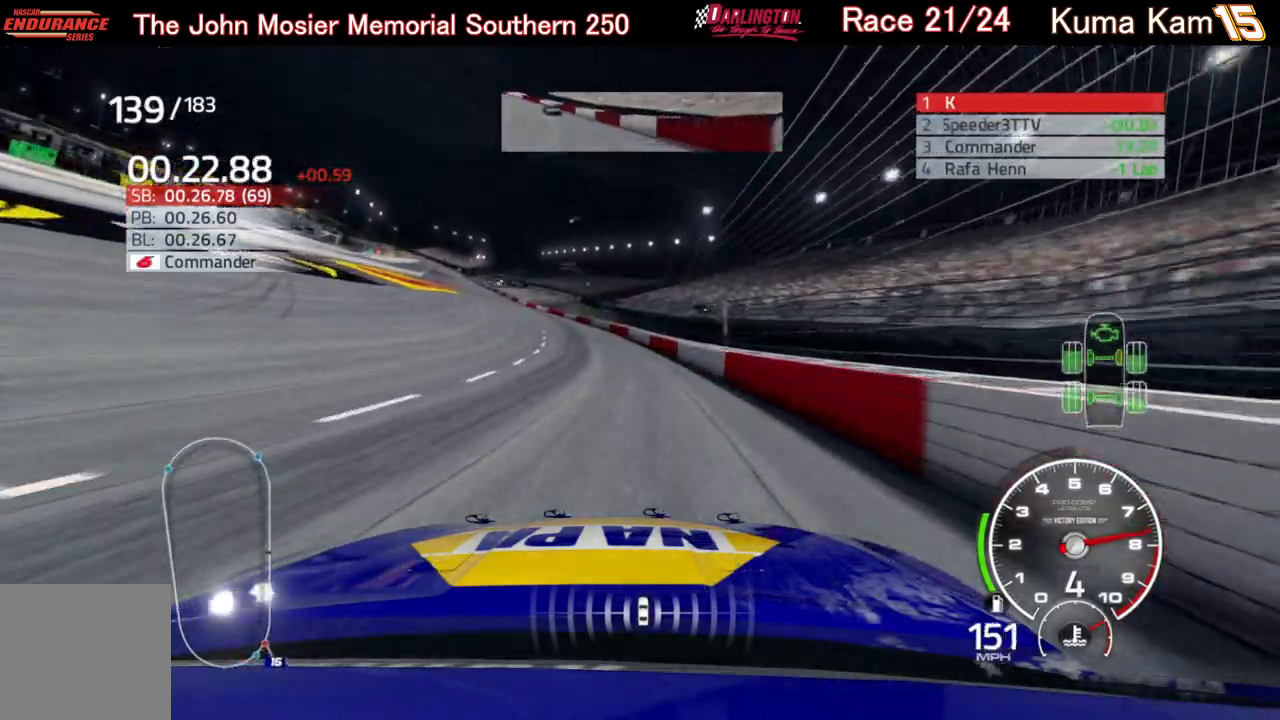
{"buttons": ["R2"], "left_stick": "left", "right_stick": "center", "events": [[133, "left_stick", "center"], [217, "left_stick", "left"]]}
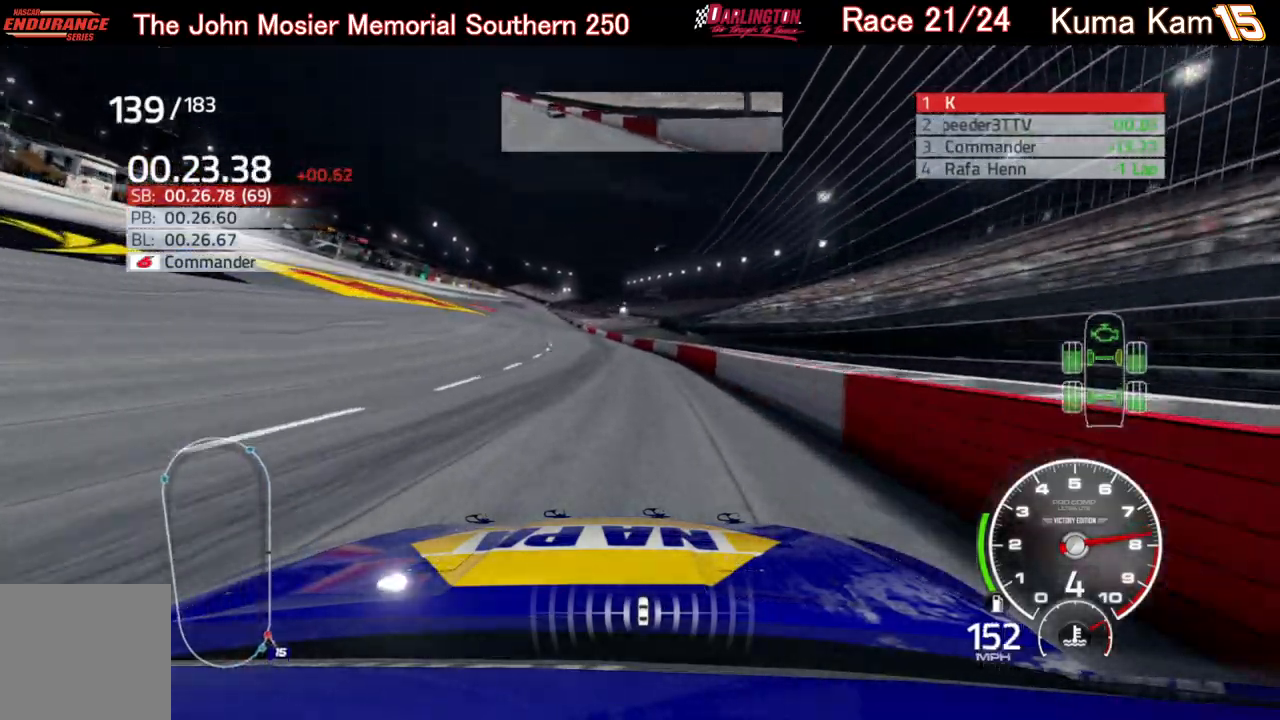
{"buttons": ["R2"], "left_stick": "center", "right_stick": "center", "events": [[150, "left_stick", "center"], [217, "left_stick", "left"], [500, "left_stick", "center"]]}
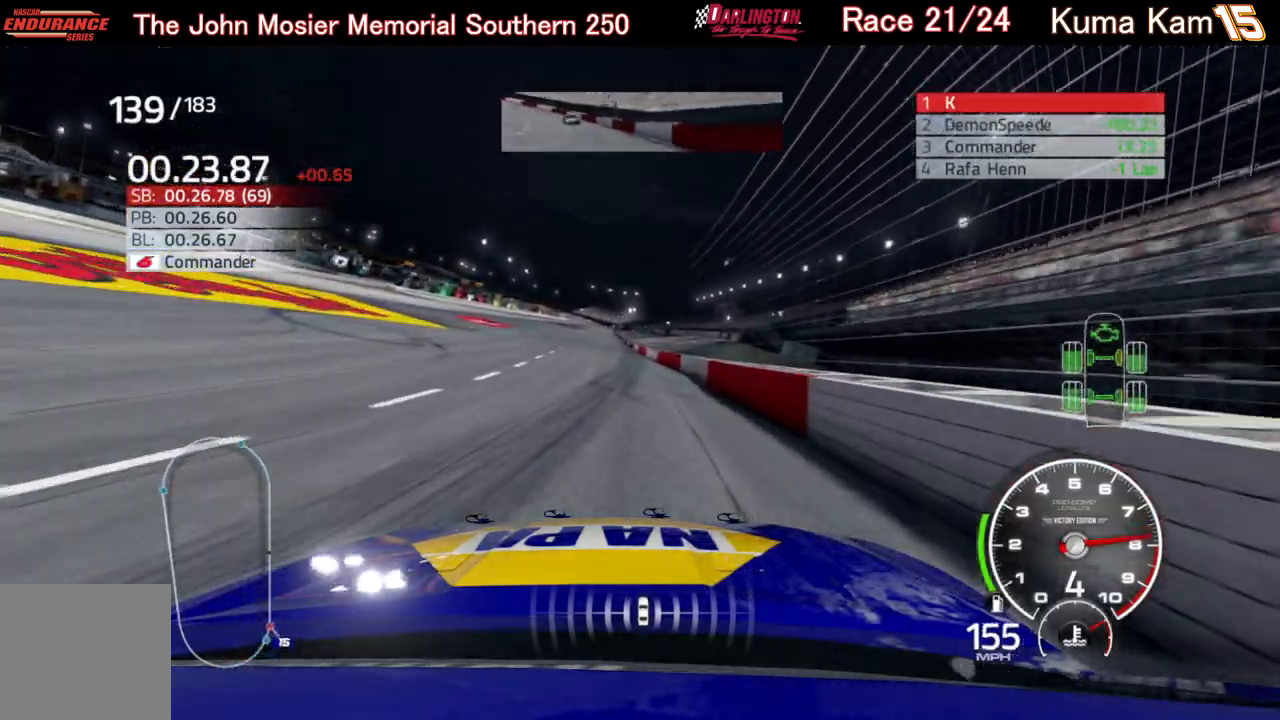
{"buttons": ["R2"], "left_stick": "center", "right_stick": "center", "events": [[350, "left_stick", "left"], [483, "left_stick", "center"]]}
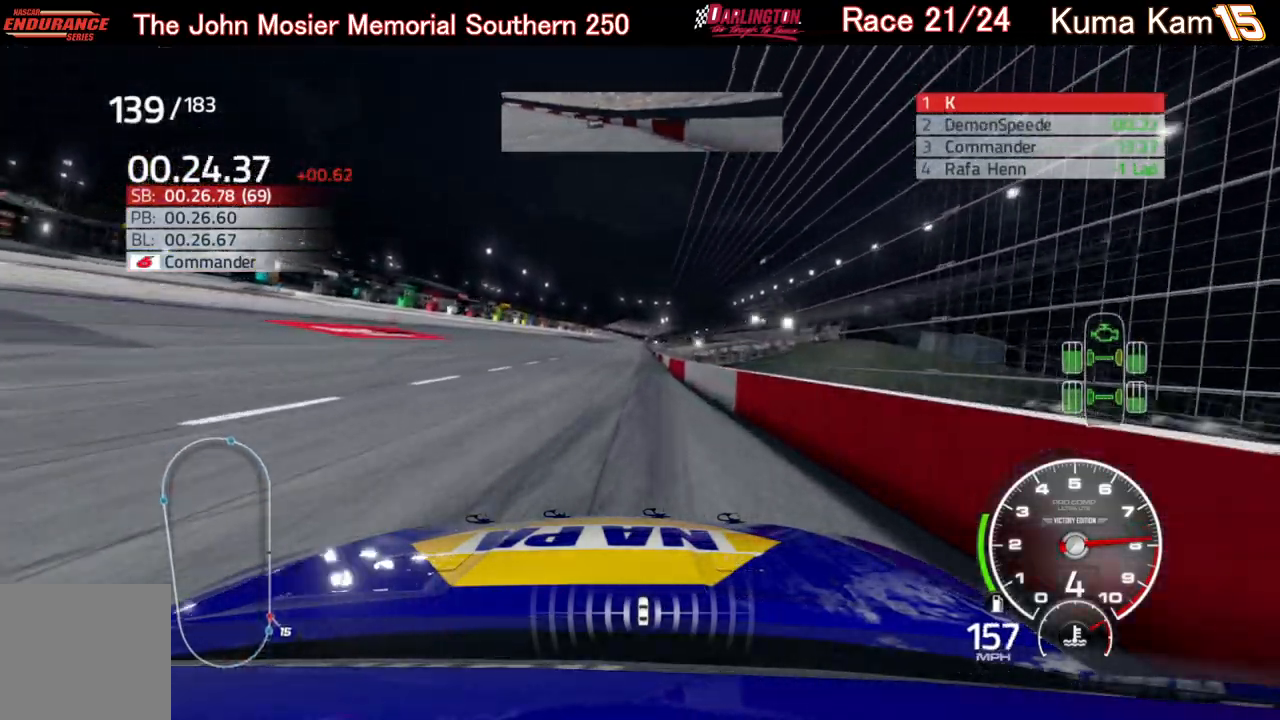
{"buttons": ["R2"], "left_stick": "right", "right_stick": "center", "events": [[50, "left_stick", "right"], [200, "left_stick", "left"], [317, "left_stick", "center"], [500, "left_stick", "right"]]}
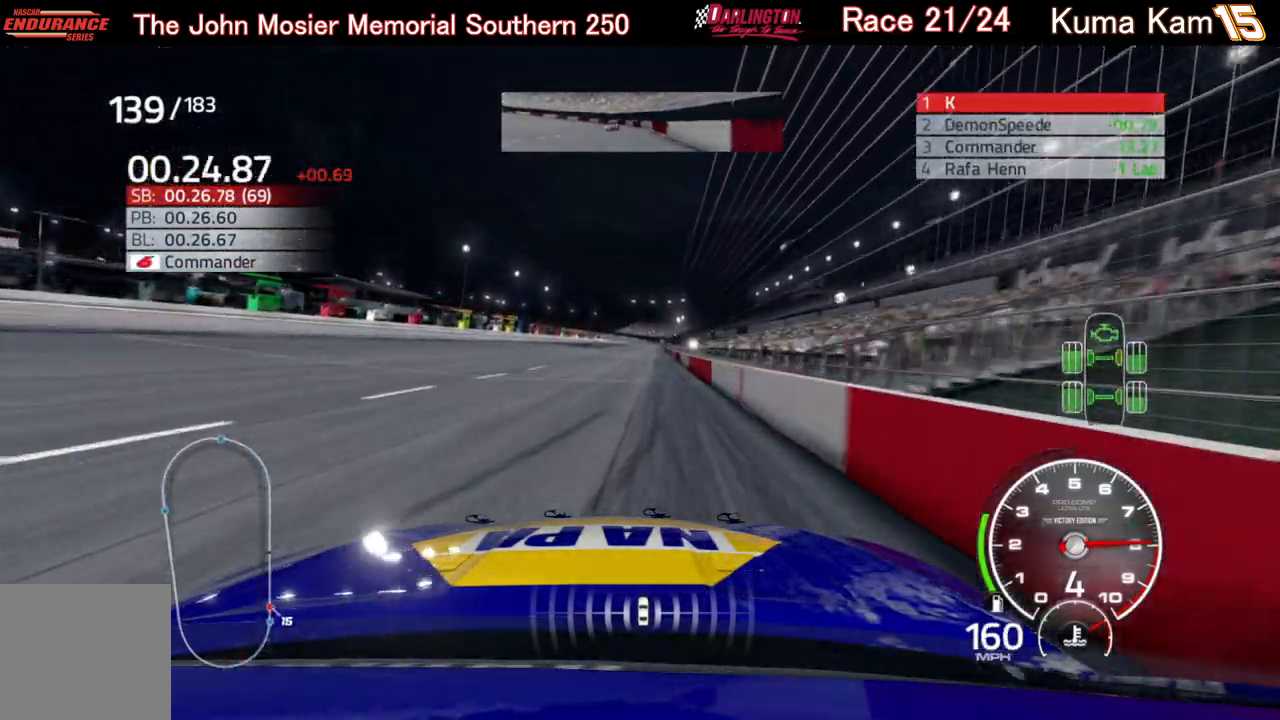
{"buttons": ["R2"], "left_stick": "center", "right_stick": "center", "events": [[117, "left_stick", "center"], [333, "left_stick", "right"], [450, "left_stick", "center"]]}
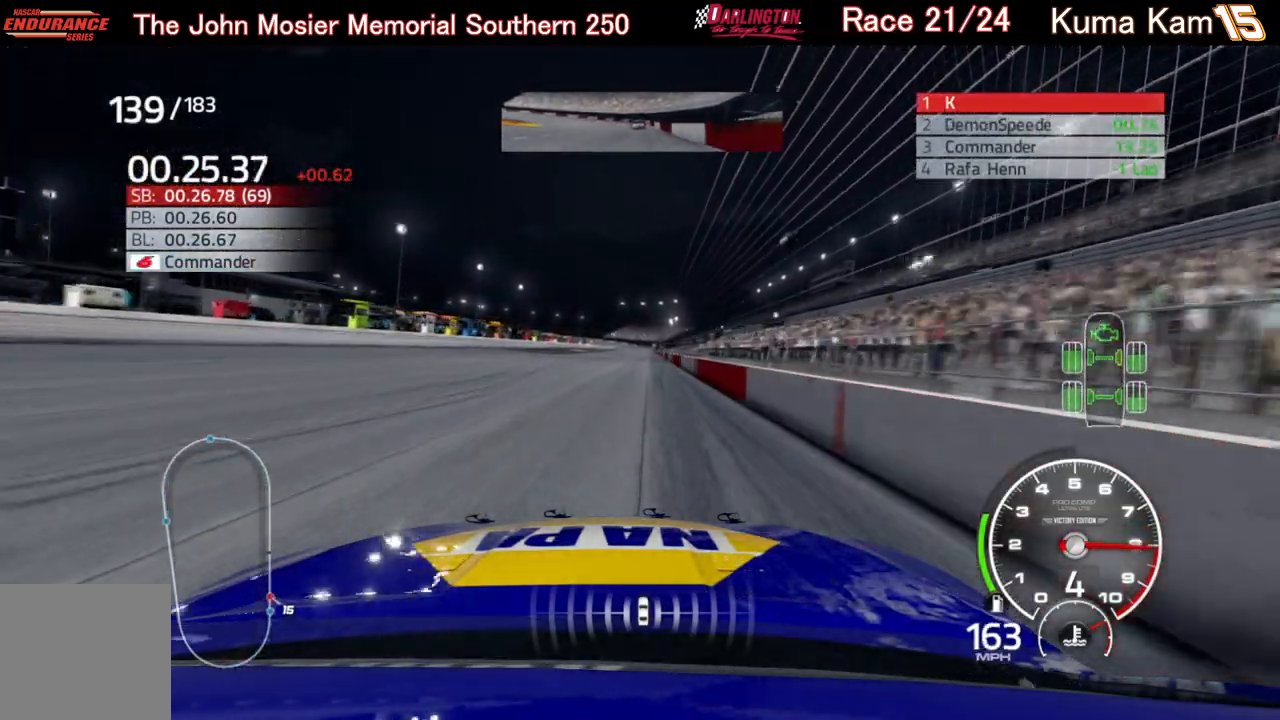
{"buttons": ["R2"], "left_stick": "center", "right_stick": "center", "events": [[117, "left_stick", "up-right"], [233, "left_stick", "center"]]}
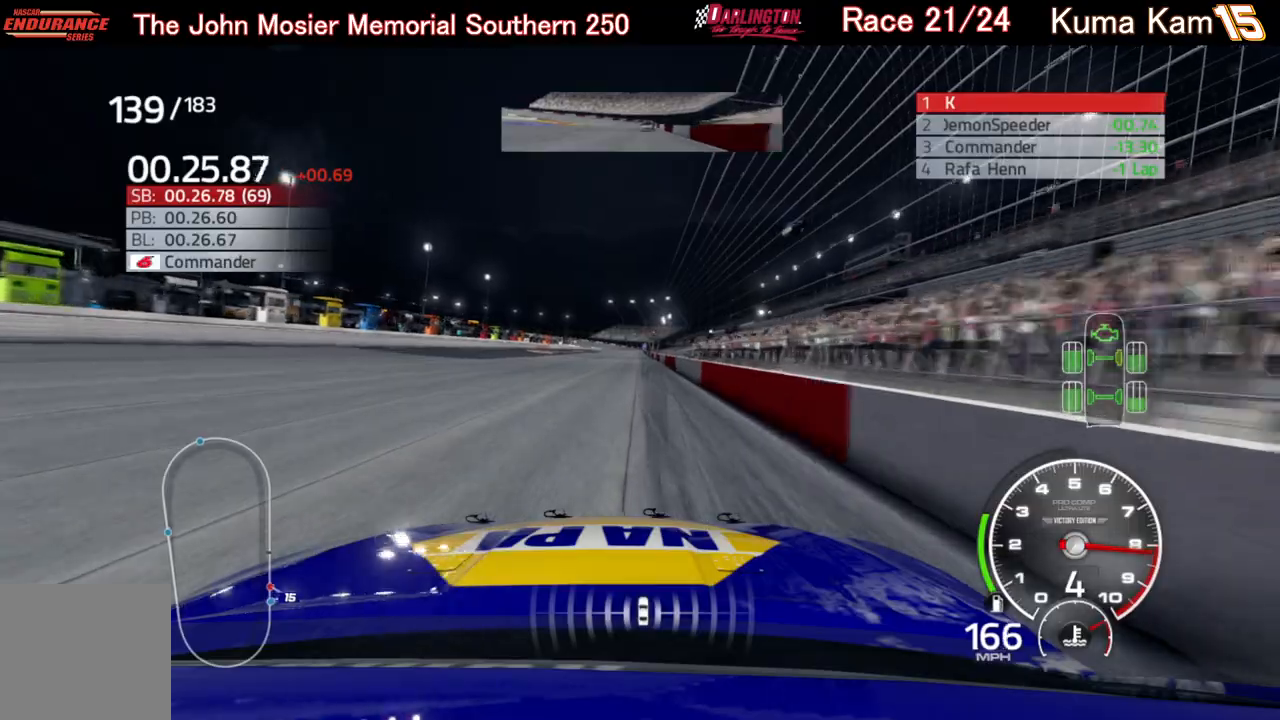
{"buttons": ["R2"], "left_stick": "center", "right_stick": "center", "events": [[167, "left_stick", "right"], [283, "left_stick", "center"]]}
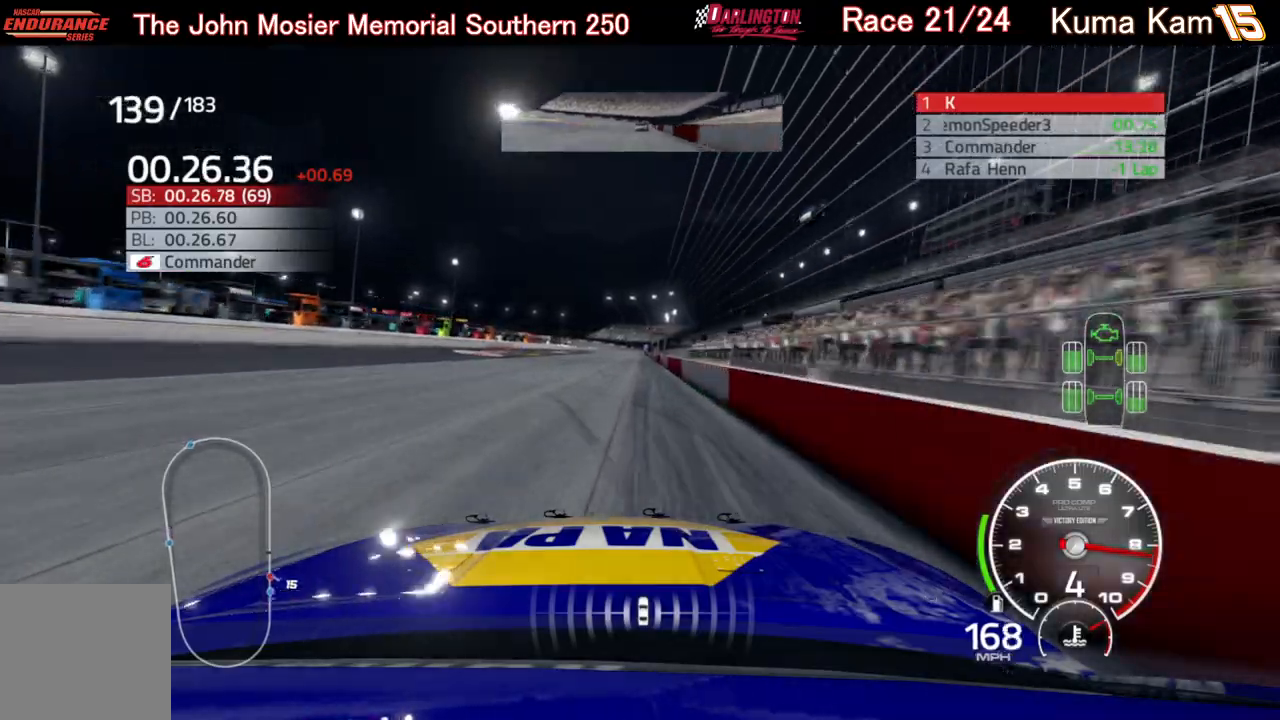
{"buttons": ["R2"], "left_stick": "center", "right_stick": "center", "events": [[217, "left_stick", "right"], [317, "left_stick", "center"]]}
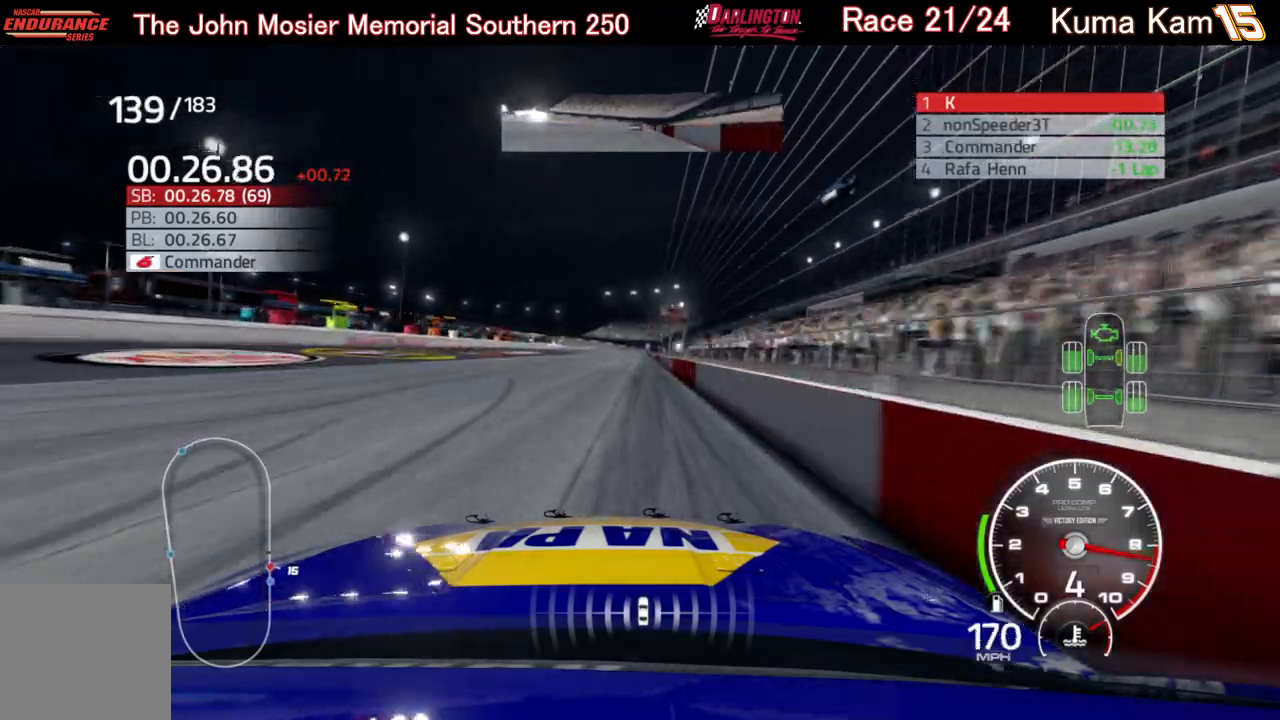
{"buttons": ["R2"], "left_stick": "center", "right_stick": "center", "events": [[300, "left_stick", "right"], [383, "left_stick", "center"]]}
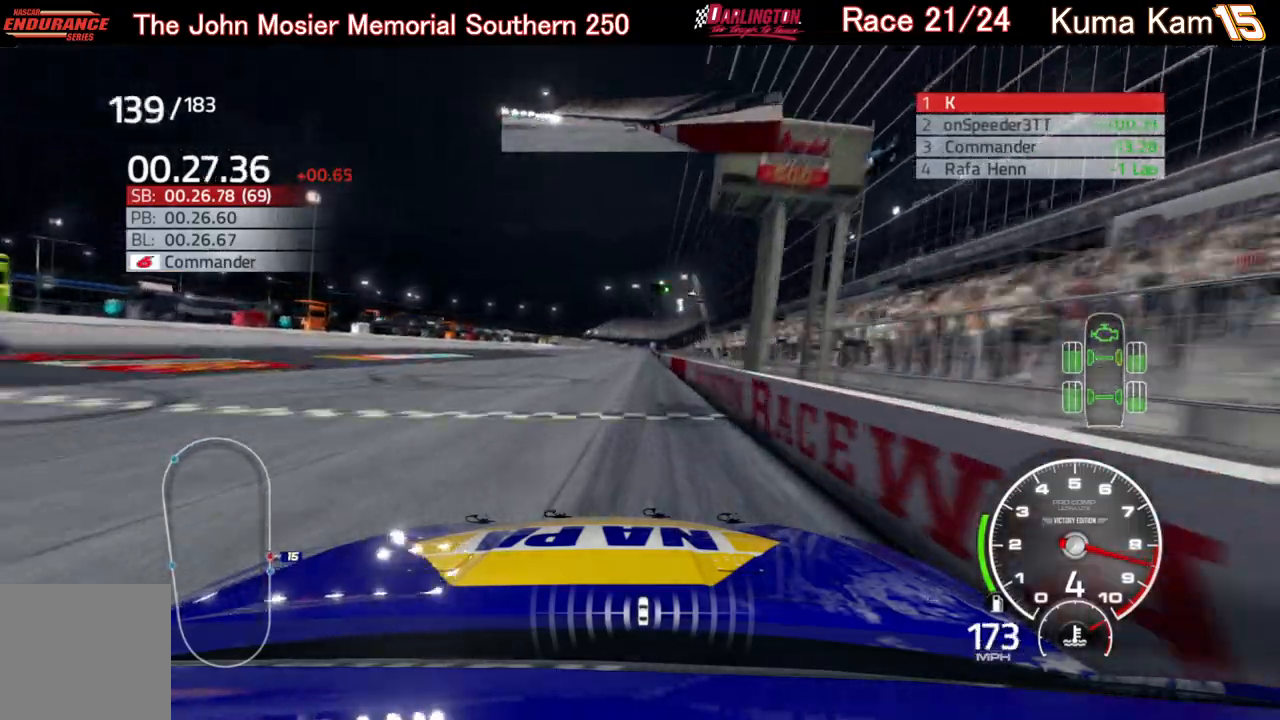
{"buttons": ["R2"], "left_stick": "center", "right_stick": "center", "events": [[83, "left_stick", "right"], [167, "left_stick", "center"]]}
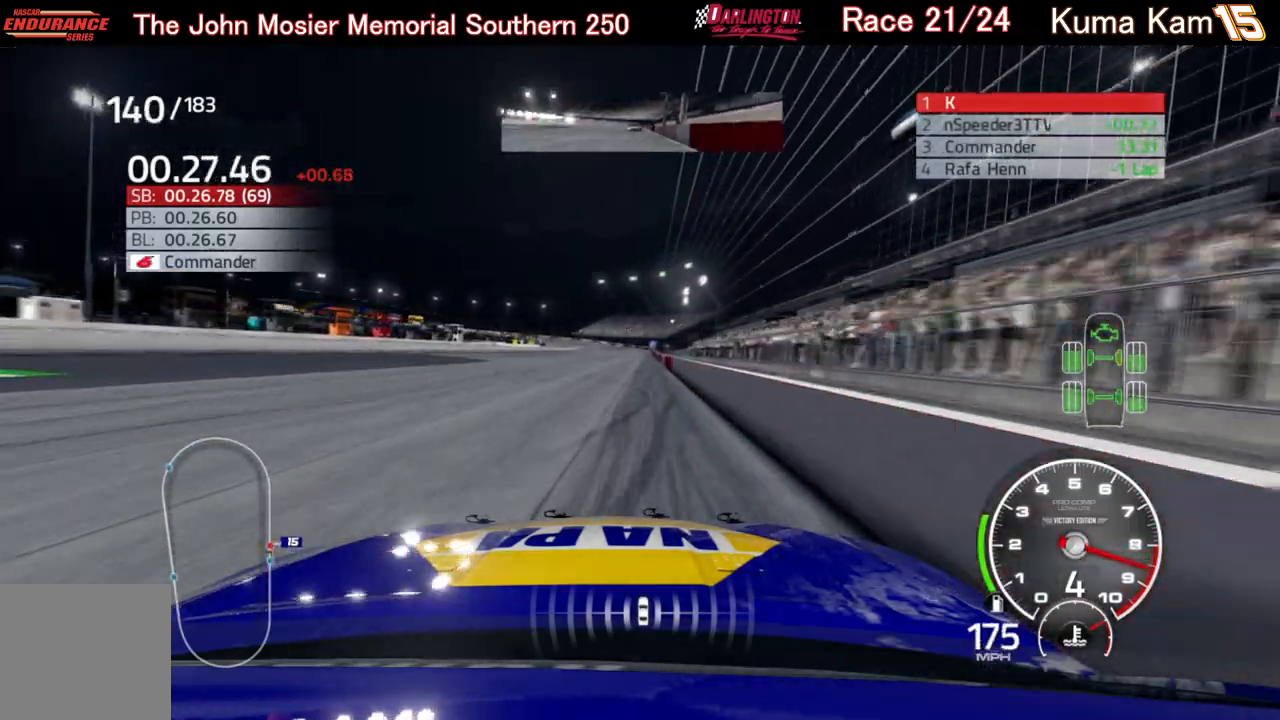
{"buttons": ["R2"], "left_stick": "center", "right_stick": "center", "events": [[217, "left_stick", "right"], [350, "left_stick", "center"]]}
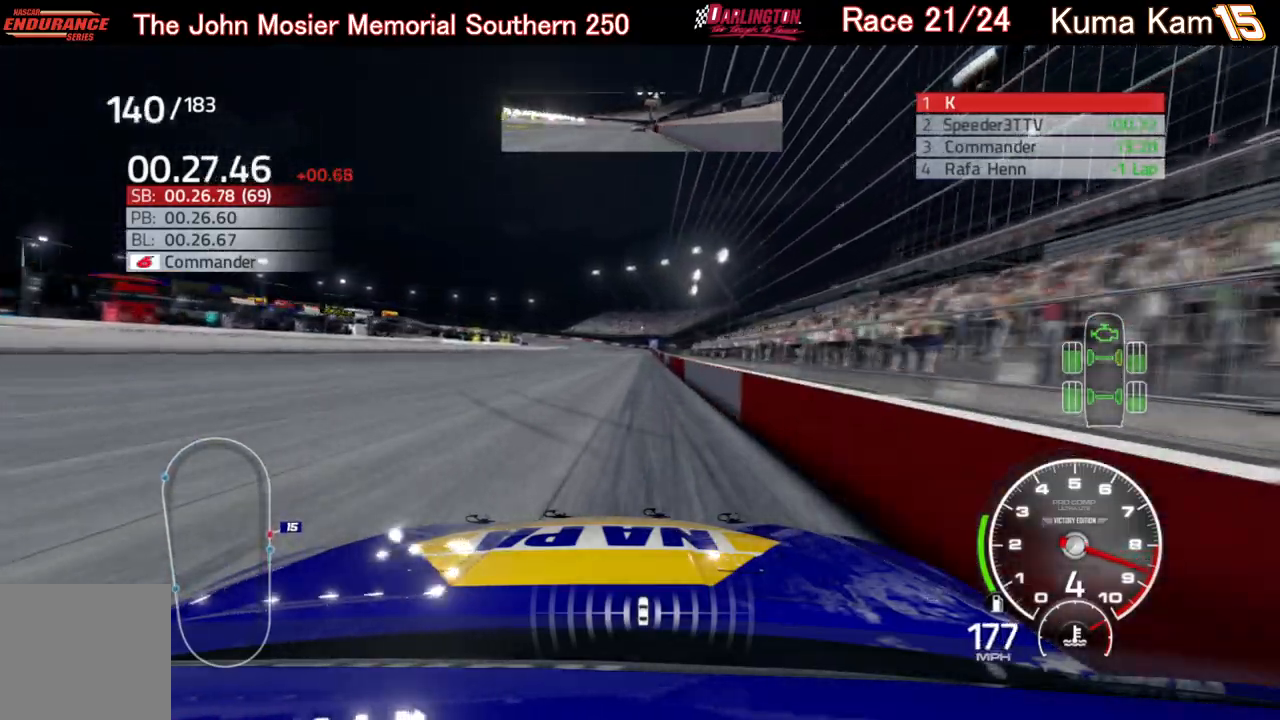
{"buttons": ["R2"], "left_stick": "right", "right_stick": "center", "events": [[117, "left_stick", "right"], [217, "left_stick", "center"], [450, "left_stick", "right"]]}
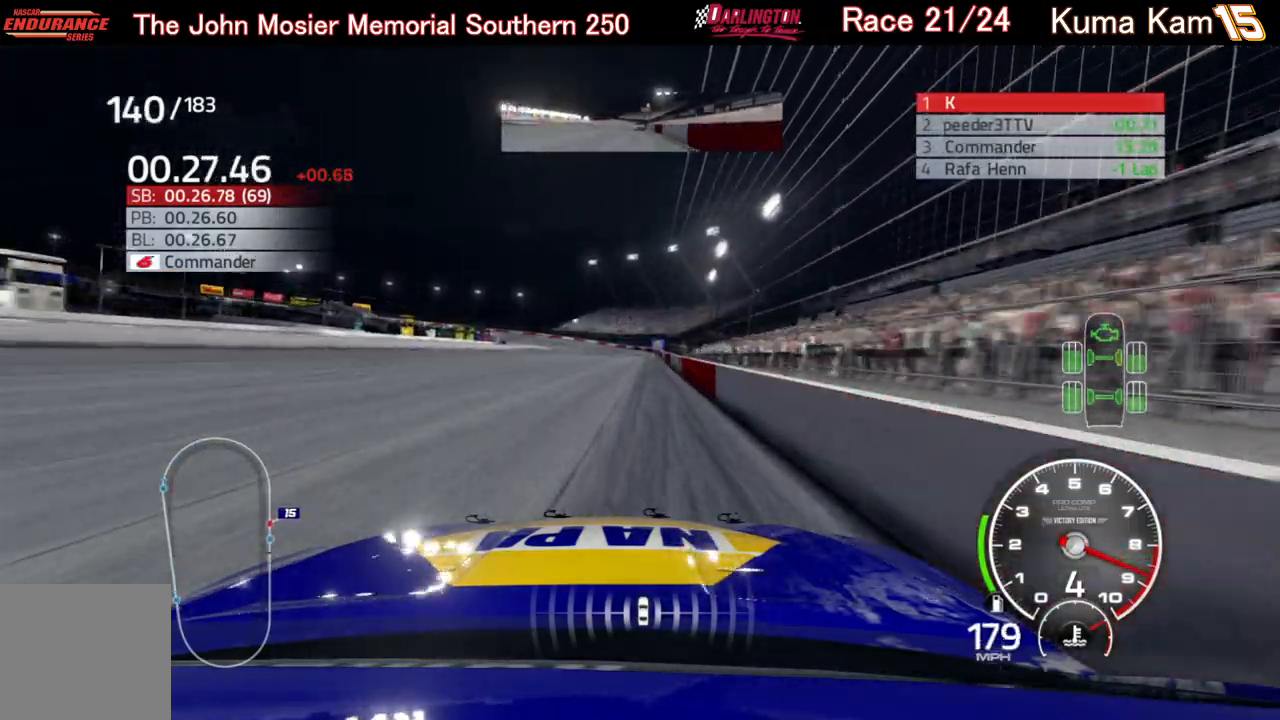
{"buttons": ["R2"], "left_stick": "center", "right_stick": "center", "events": [[67, "left_stick", "center"], [250, "left_stick", "right"], [367, "left_stick", "center"]]}
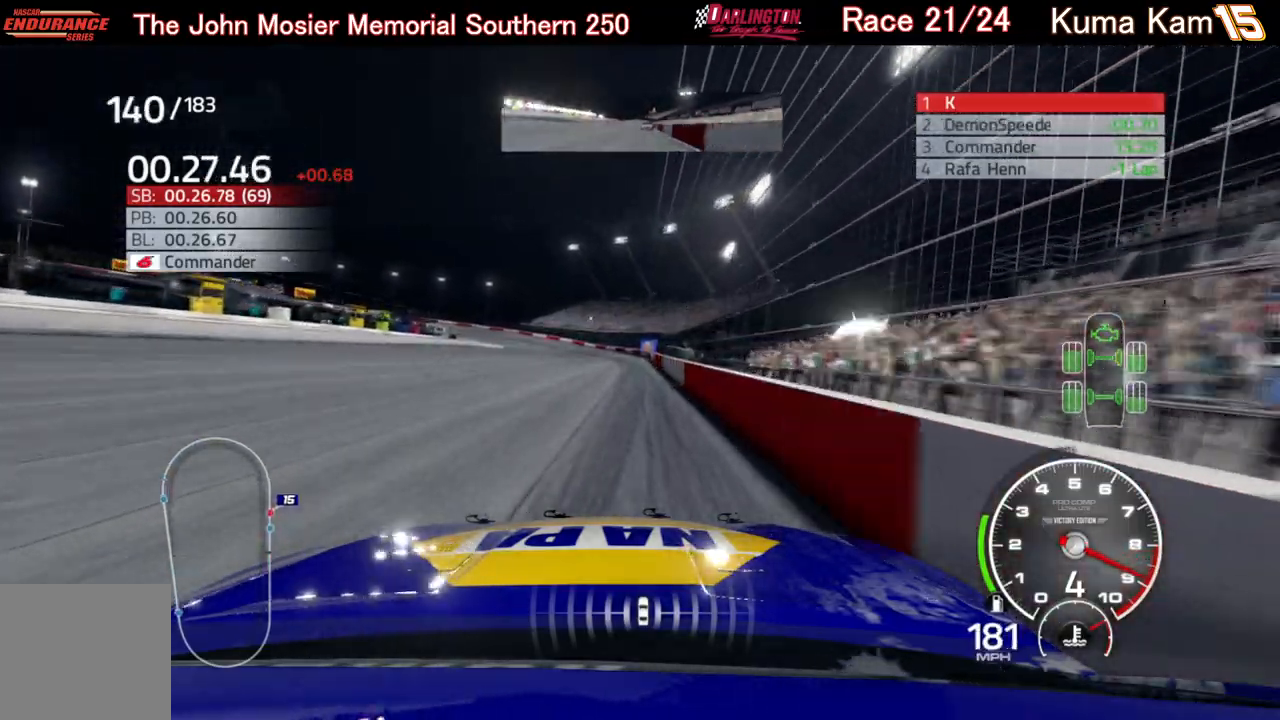
{"buttons": ["R2"], "left_stick": "left", "right_stick": "center", "events": [[217, "left_stick", "down-left"], [433, "left_stick", "left"]]}
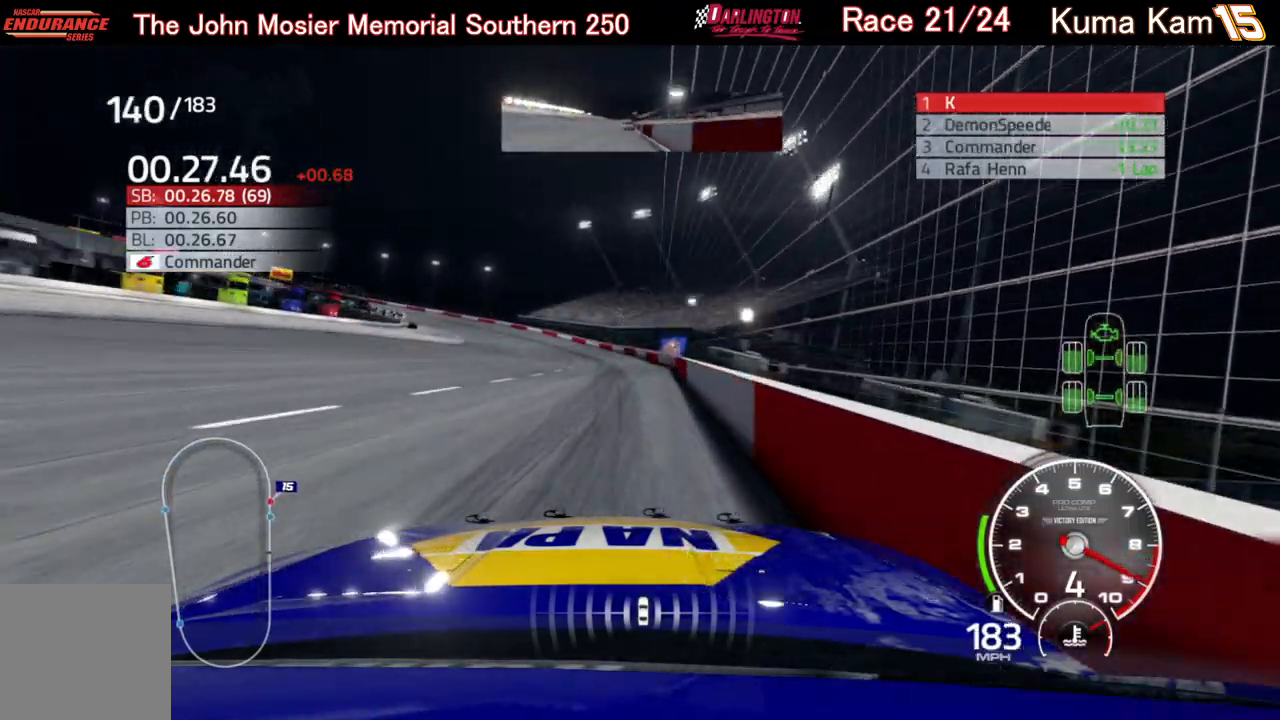
{"buttons": ["R2"], "left_stick": "left", "right_stick": "center", "events": []}
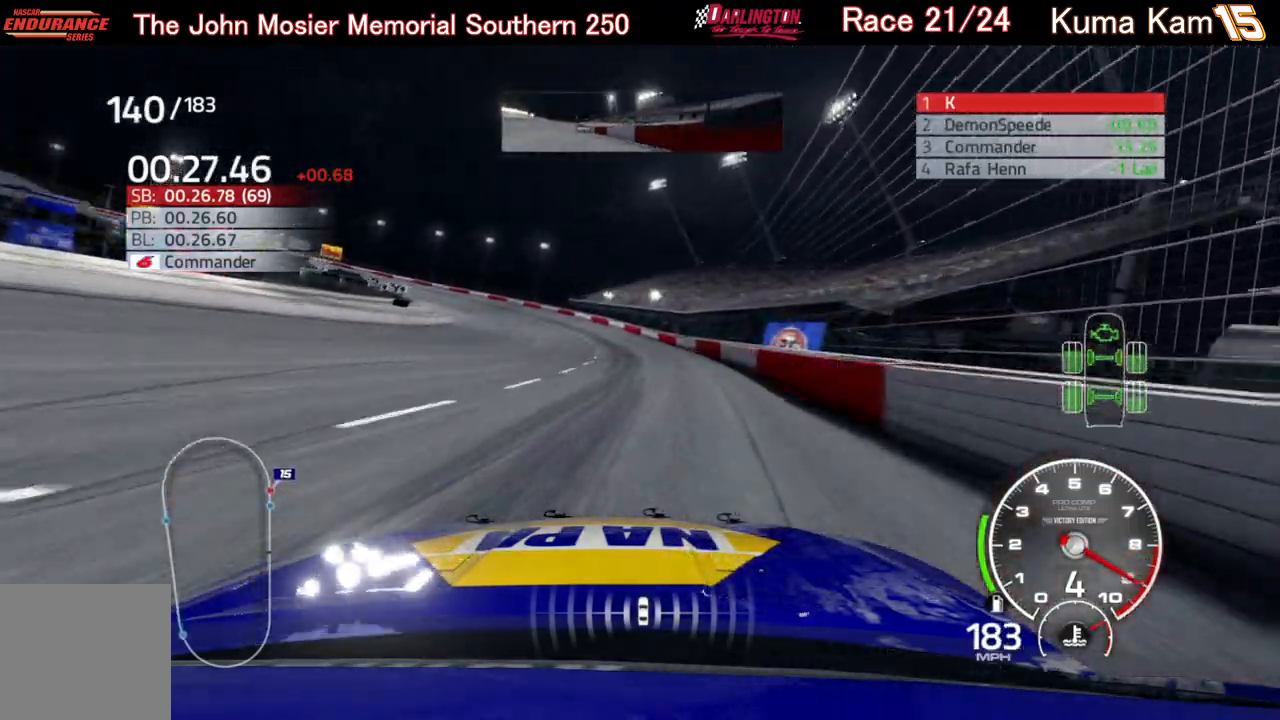
{"buttons": ["L2"], "left_stick": "left", "right_stick": "center", "events": [[33, "R2", "up"], [383, "L2", "down"]]}
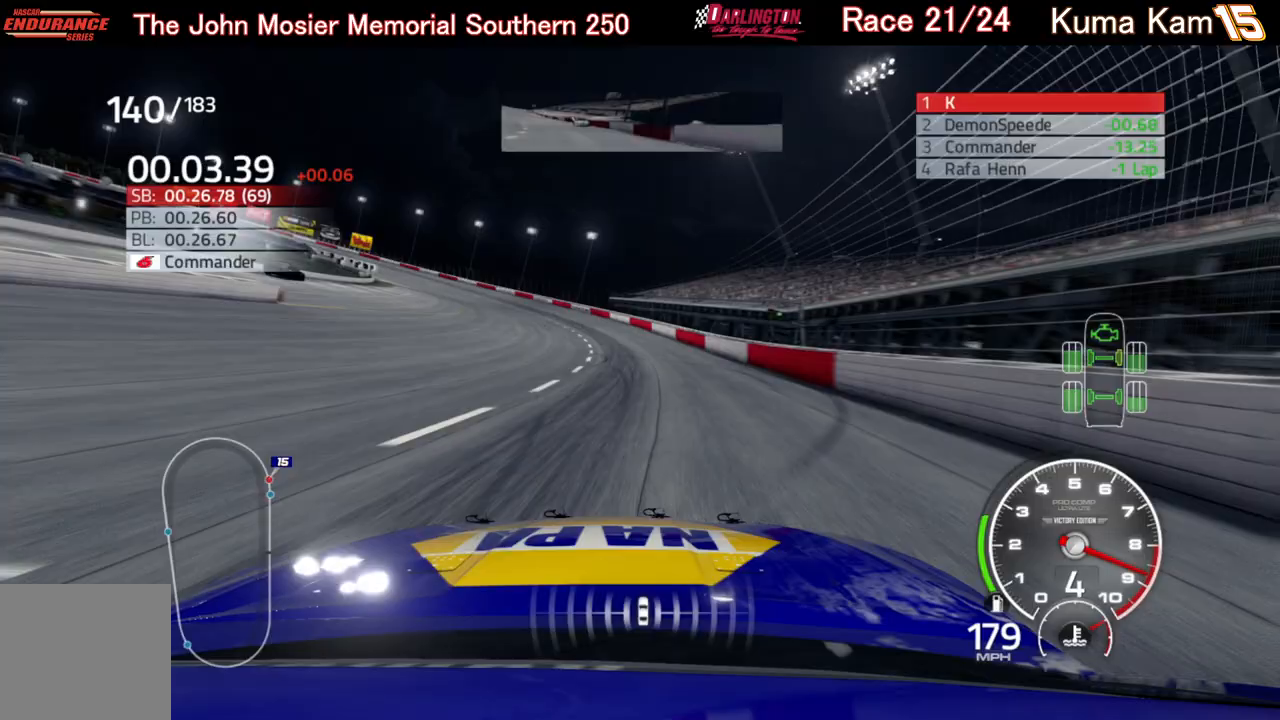
{"buttons": [], "left_stick": "left", "right_stick": "center", "events": [[17, "L2", "up"]]}
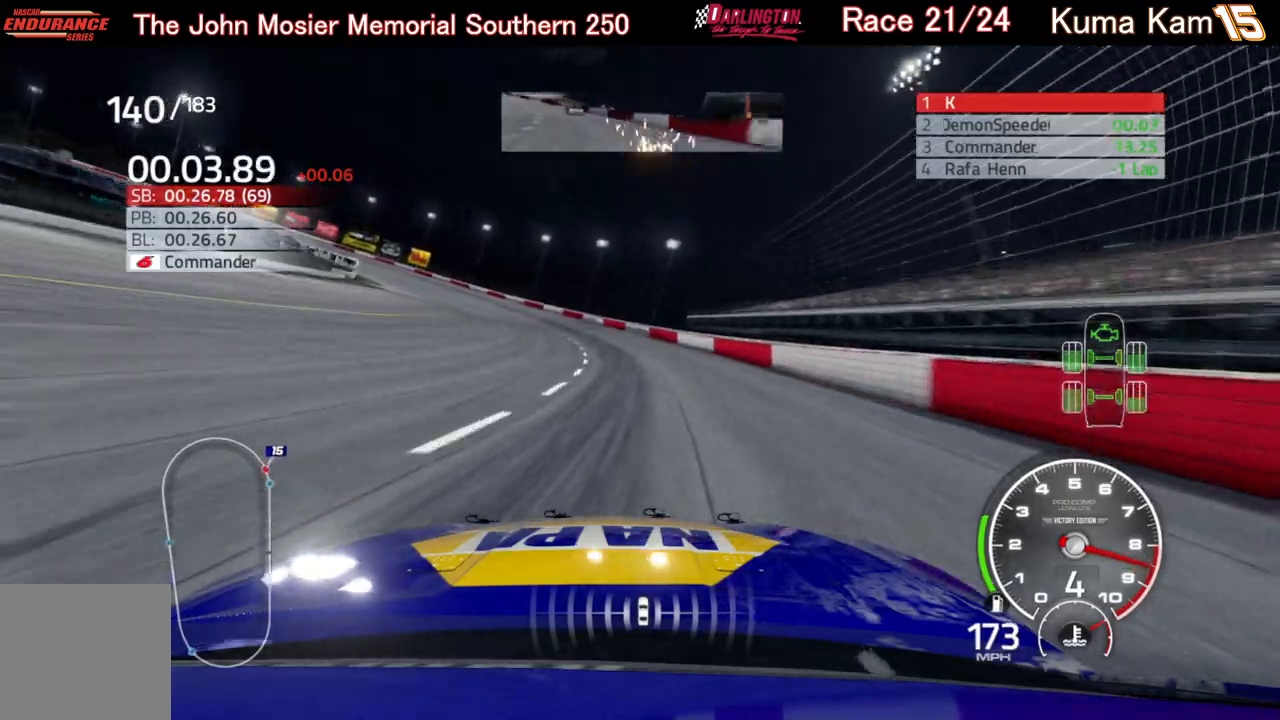
{"buttons": ["R2"], "left_stick": "left", "right_stick": "center", "events": [[233, "R2", "down"]]}
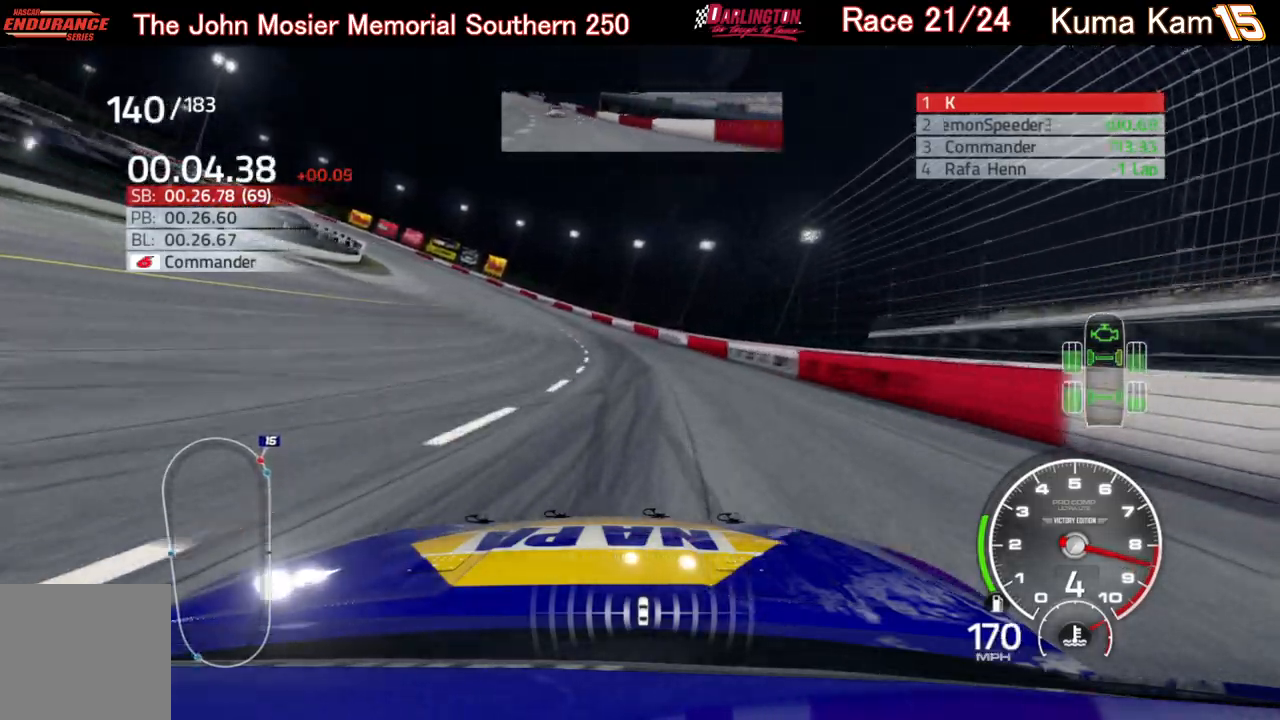
{"buttons": ["R2"], "left_stick": "left", "right_stick": "center", "events": []}
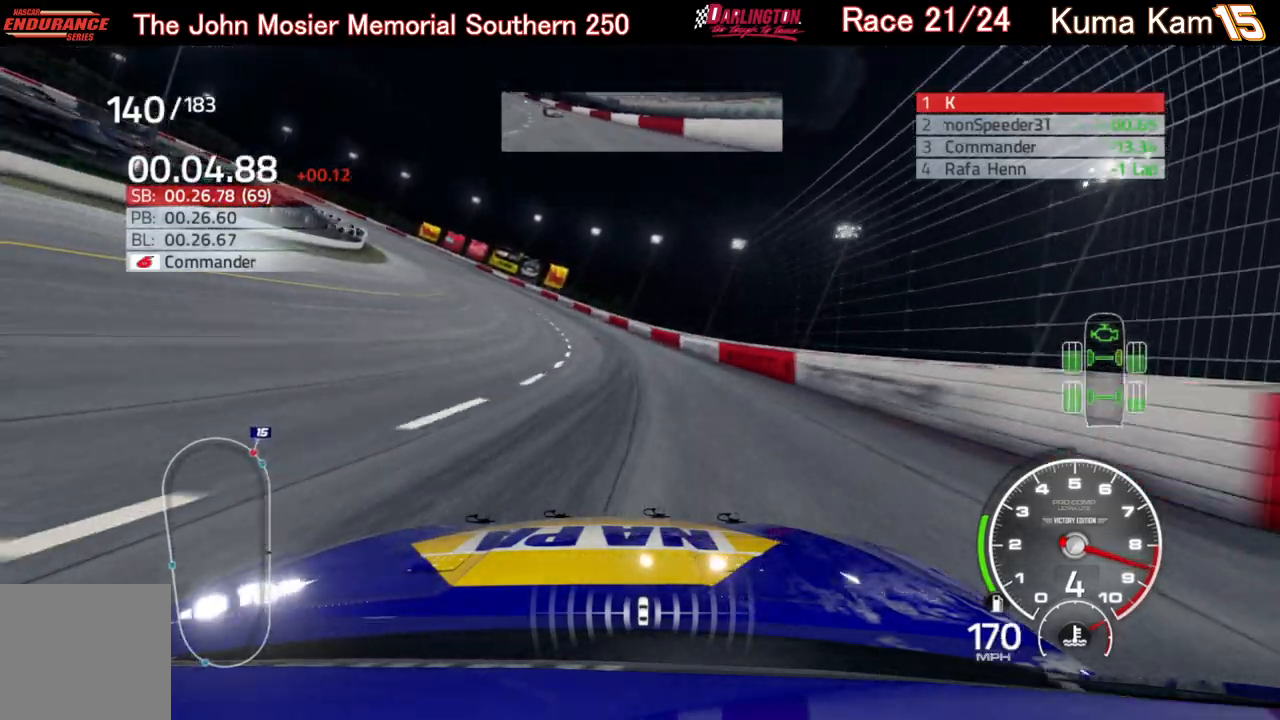
{"buttons": ["R2"], "left_stick": "left", "right_stick": "center", "events": []}